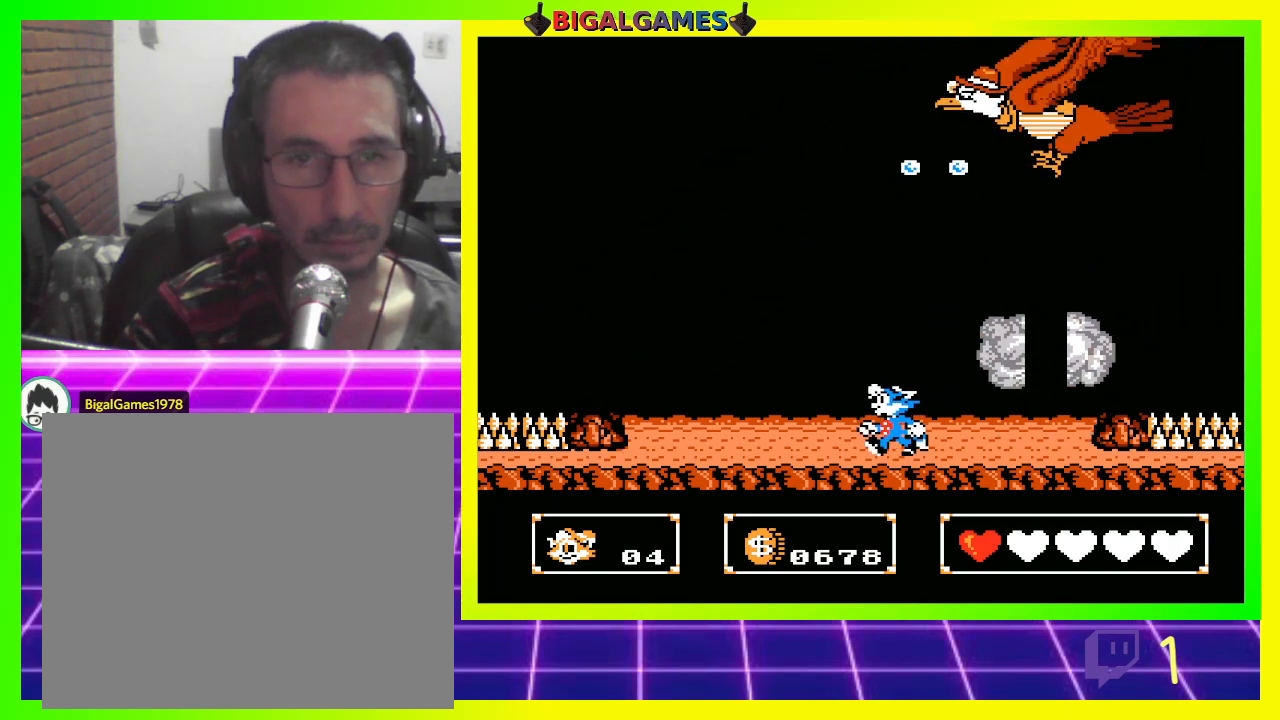
Gameplay with a controller (PlayStation layout); each line is a JSON object with the inputs held at the frame after it. "events" lists button and stick changes between this image and that frame as [ms after this image, input, new state], when the widget could be followed in between.
{"buttons": ["DPAD_LEFT"], "left_stick": "center", "right_stick": "center", "events": []}
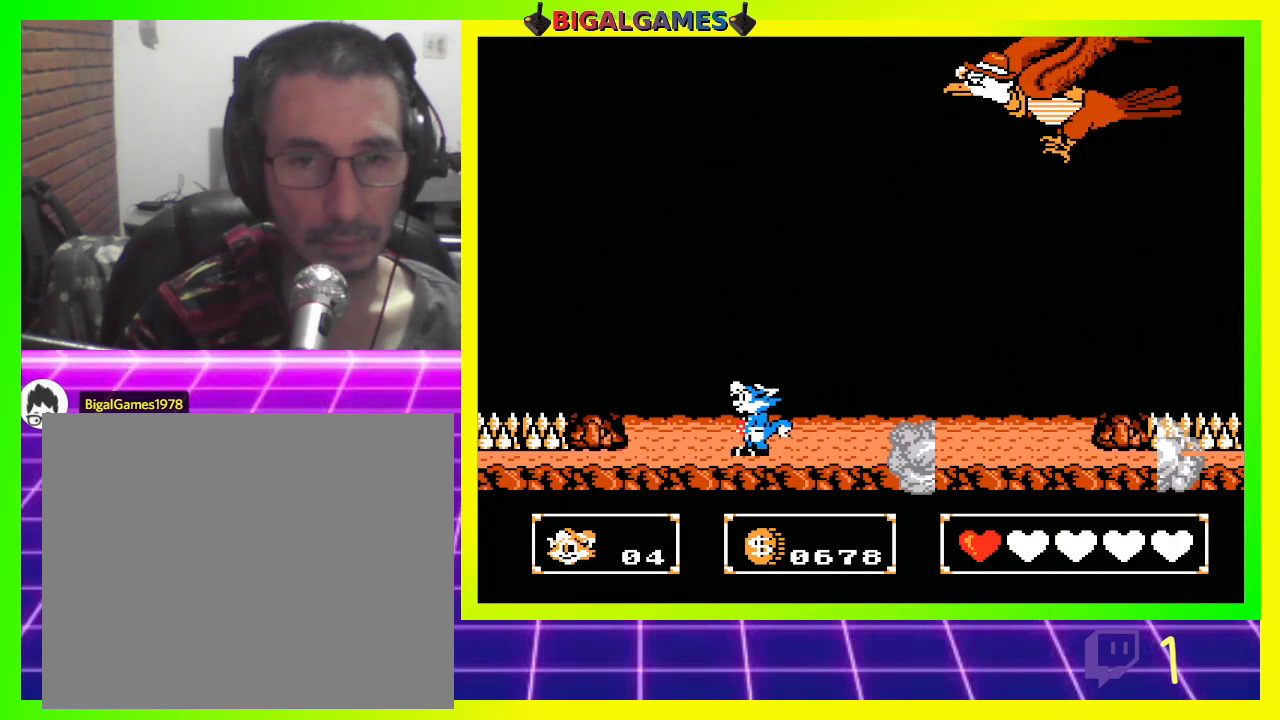
{"buttons": ["CROSS", "DPAD_UP", "DPAD_RIGHT"], "left_stick": "center", "right_stick": "center", "events": [[200, "DPAD_DOWN", "down"], [200, "DPAD_LEFT", "up"], [233, "DPAD_DOWN", "up"], [233, "DPAD_RIGHT", "down"], [433, "DPAD_UP", "down"], [467, "CROSS", "down"]]}
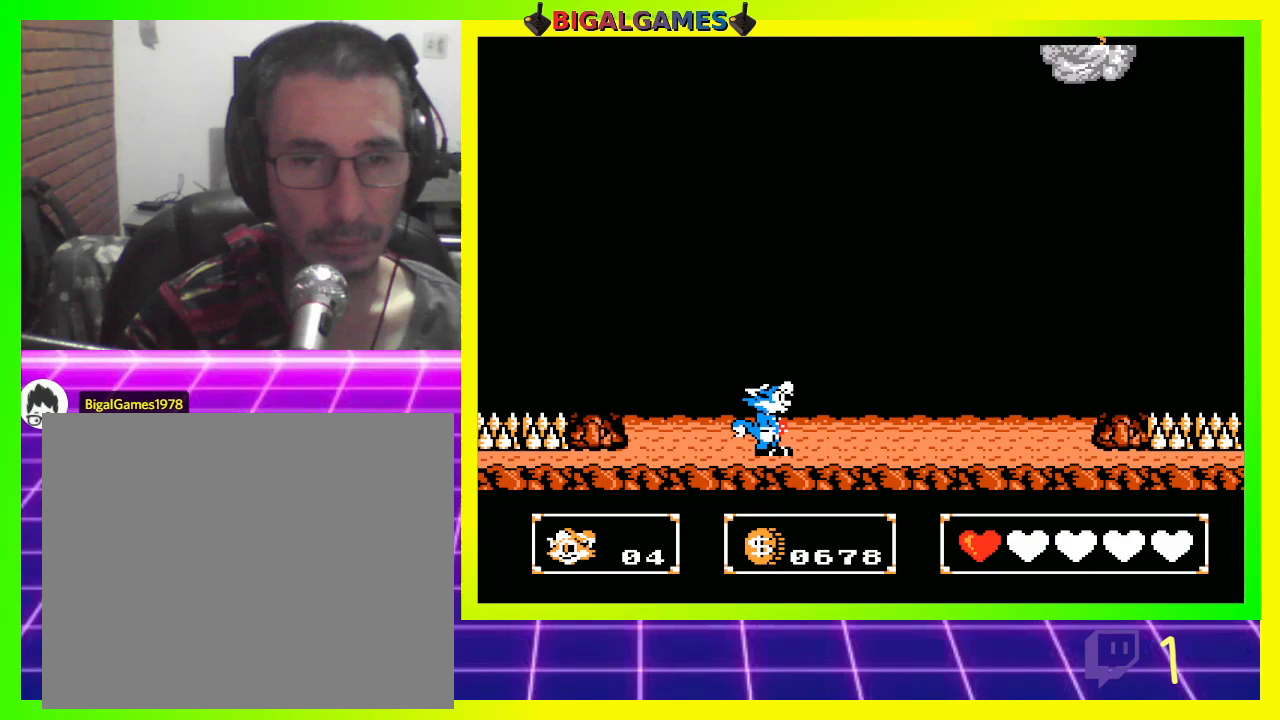
{"buttons": ["DPAD_UP", "DPAD_RIGHT"], "left_stick": "center", "right_stick": "center", "events": [[33, "CROSS", "up"], [167, "CROSS", "down"], [200, "CROSS", "up"], [300, "CROSS", "down"], [333, "CROSS", "up"], [467, "CROSS", "down"], [500, "CROSS", "up"]]}
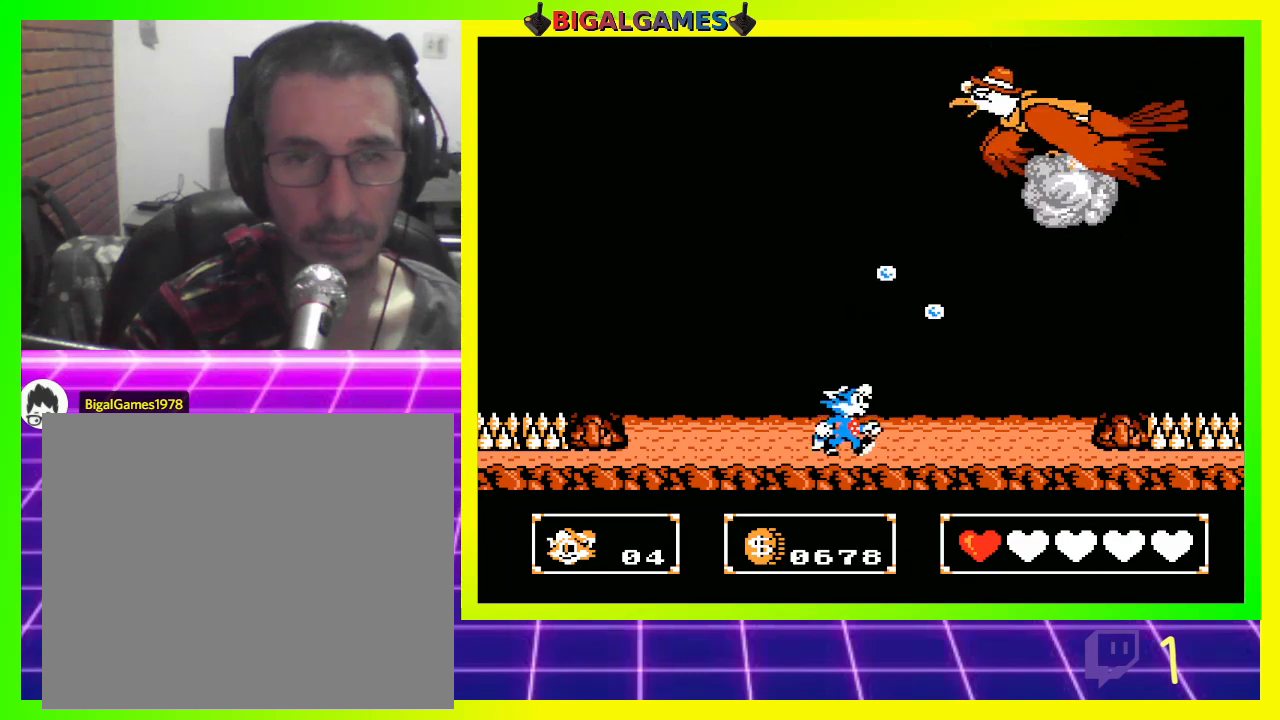
{"buttons": ["DPAD_UP", "DPAD_LEFT"], "left_stick": "center", "right_stick": "center", "events": [[100, "CROSS", "down"], [167, "CROSS", "up"], [167, "DPAD_RIGHT", "up"], [233, "CROSS", "down"], [233, "DPAD_LEFT", "down"], [233, "DPAD_UP", "up"], [300, "CROSS", "up"], [367, "DPAD_UP", "down"]]}
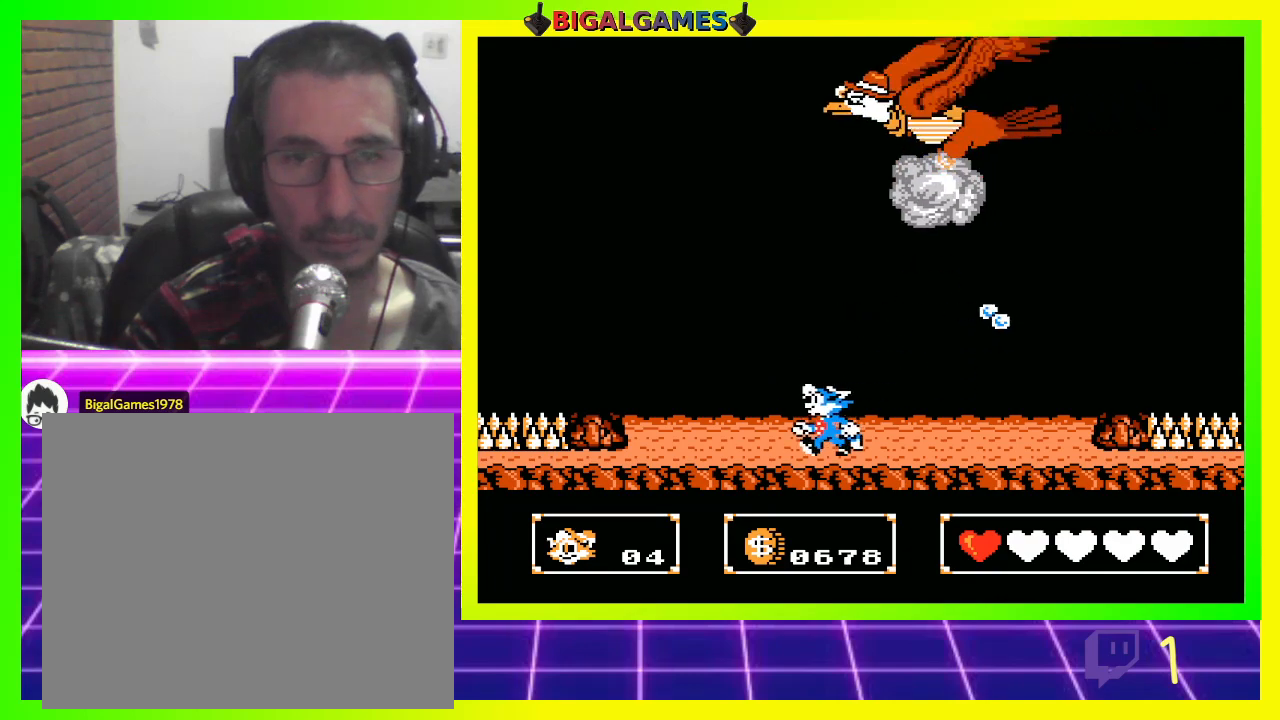
{"buttons": ["CROSS", "DPAD_UP"], "left_stick": "center", "right_stick": "center", "events": [[333, "DPAD_LEFT", "up"], [467, "CROSS", "down"]]}
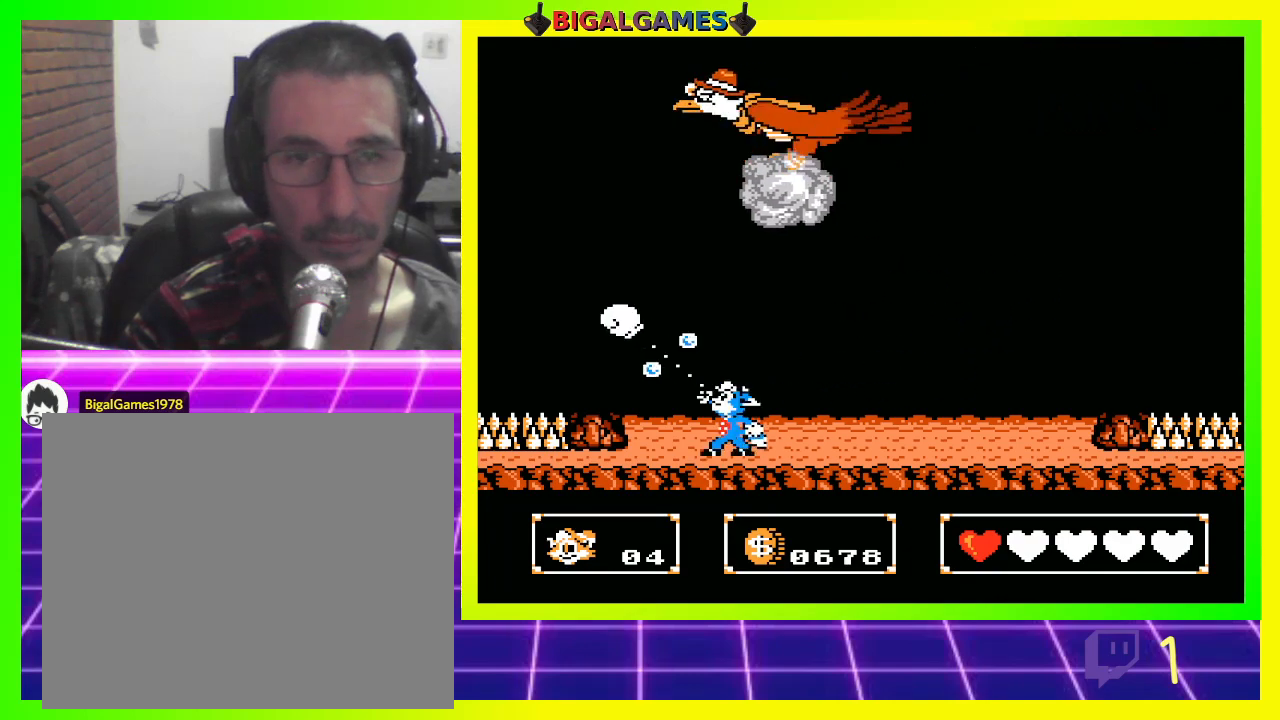
{"buttons": ["DPAD_UP"], "left_stick": "center", "right_stick": "center", "events": [[33, "CROSS", "up"], [133, "CROSS", "down"], [167, "CROSS", "up"], [267, "CROSS", "down"], [367, "CROSS", "up"], [433, "CROSS", "down"], [500, "CROSS", "up"]]}
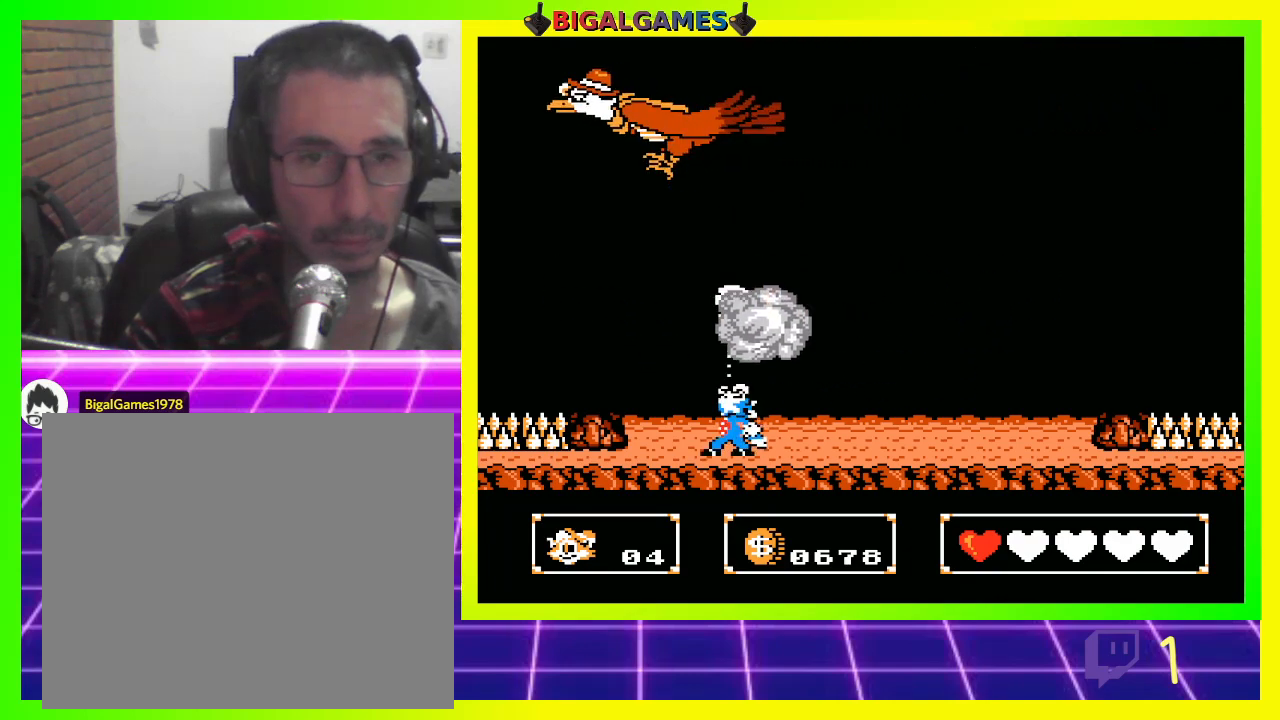
{"buttons": ["DPAD_UP"], "left_stick": "center", "right_stick": "center", "events": [[67, "CROSS", "down"], [167, "CROSS", "up"], [200, "DPAD_LEFT", "down"], [433, "CROSS", "down"], [433, "DPAD_LEFT", "up"], [500, "CROSS", "up"]]}
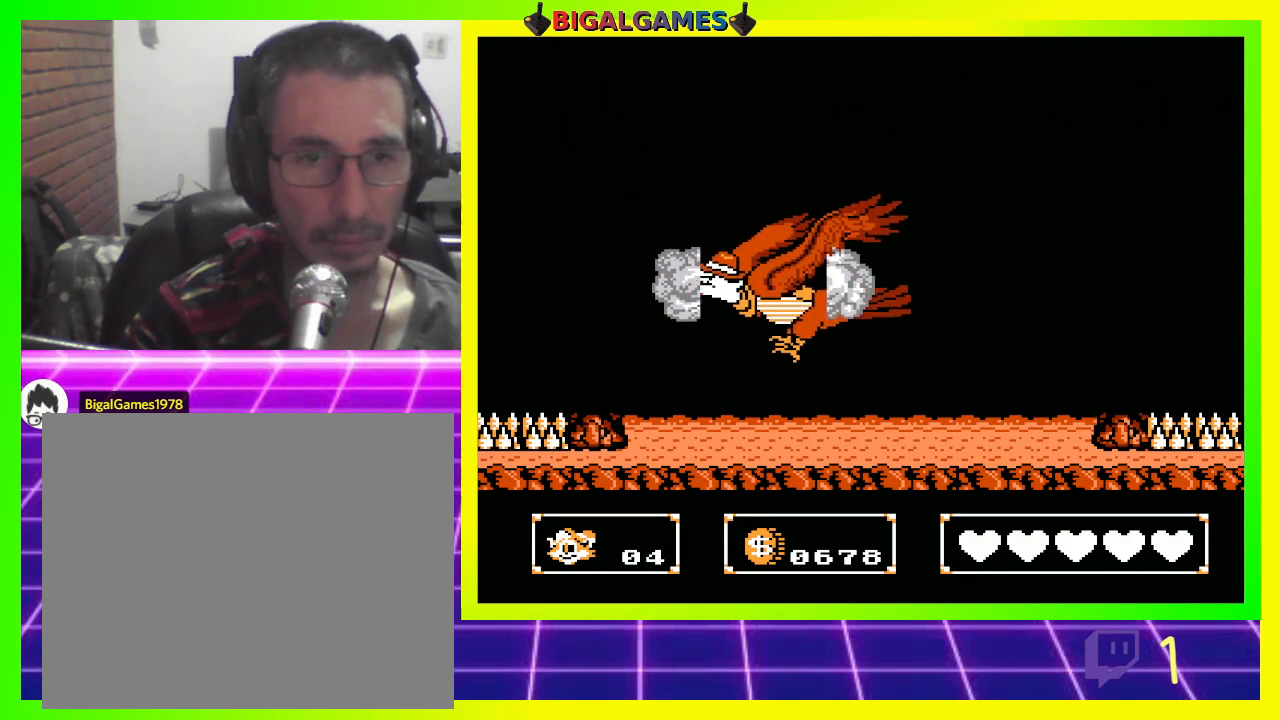
{"buttons": ["DPAD_UP"], "left_stick": "center", "right_stick": "center", "events": [[100, "CROSS", "down"], [167, "CROSS", "up"], [267, "CROSS", "down"], [333, "CROSS", "up"], [467, "CROSS", "down"], [500, "CROSS", "up"]]}
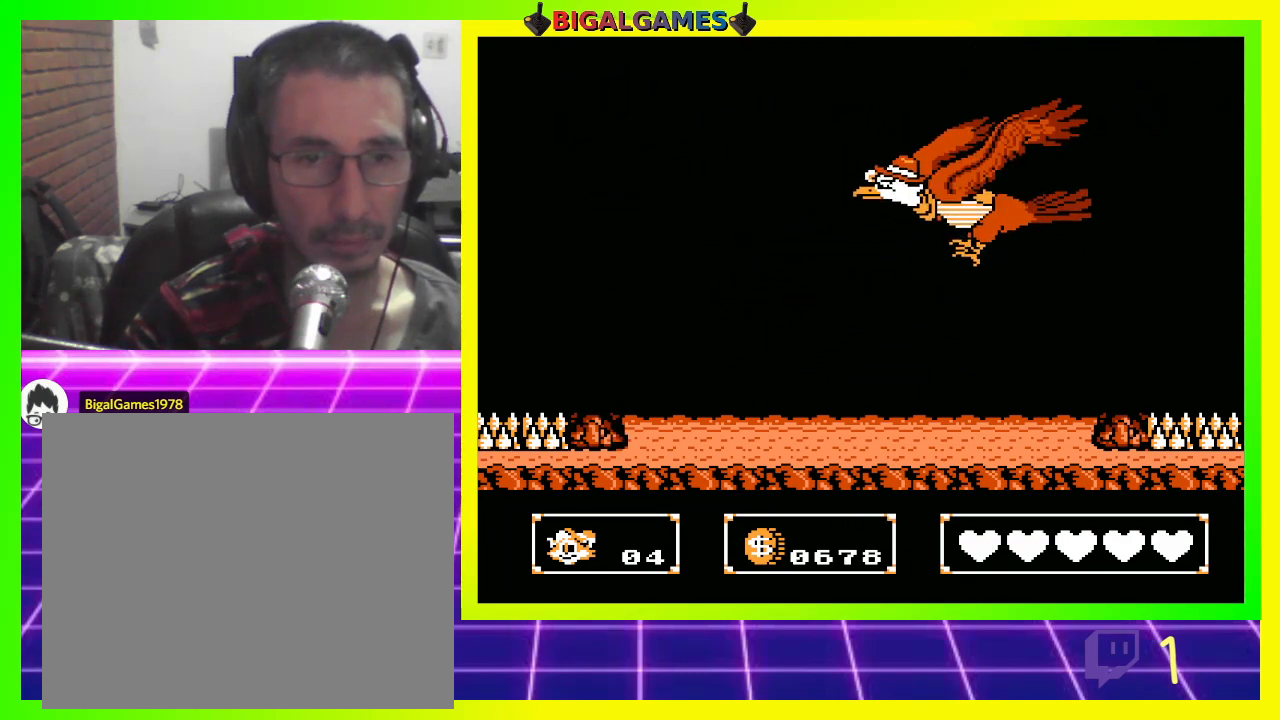
{"buttons": [], "left_stick": "center", "right_stick": "center", "events": [[100, "DPAD_UP", "up"]]}
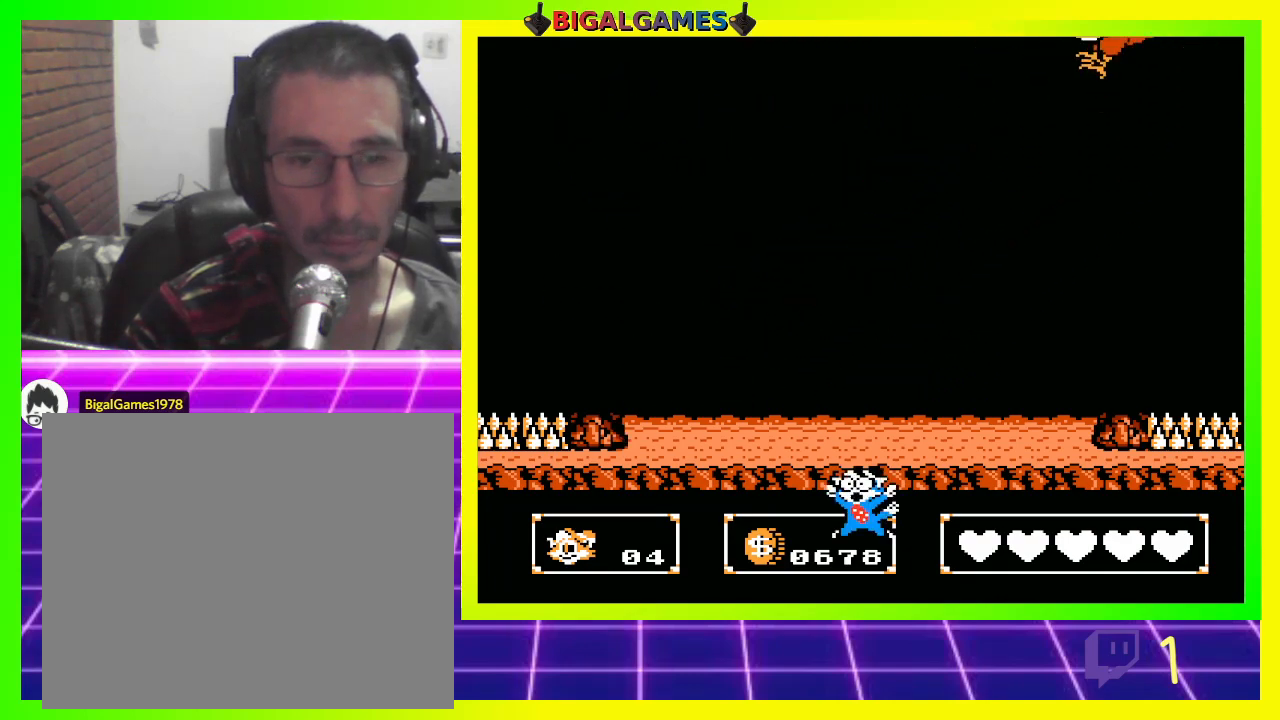
{"buttons": [], "left_stick": "center", "right_stick": "center", "events": []}
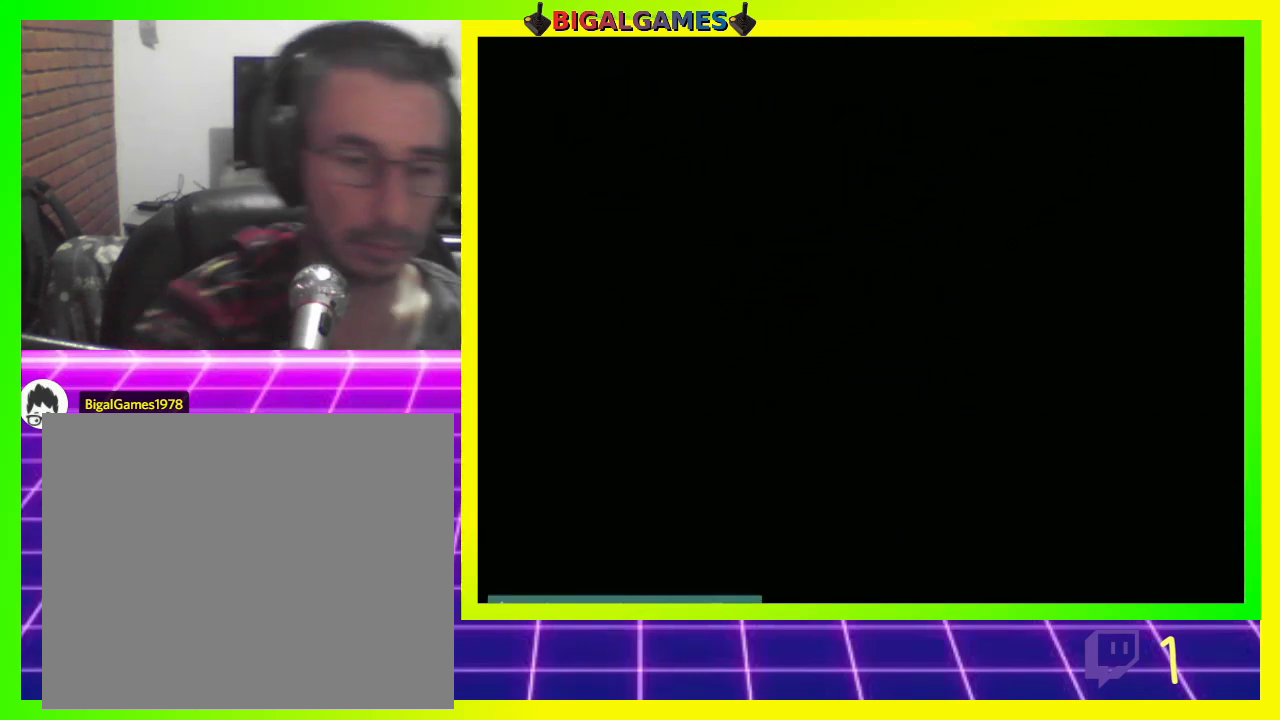
{"buttons": [], "left_stick": "center", "right_stick": "center", "events": []}
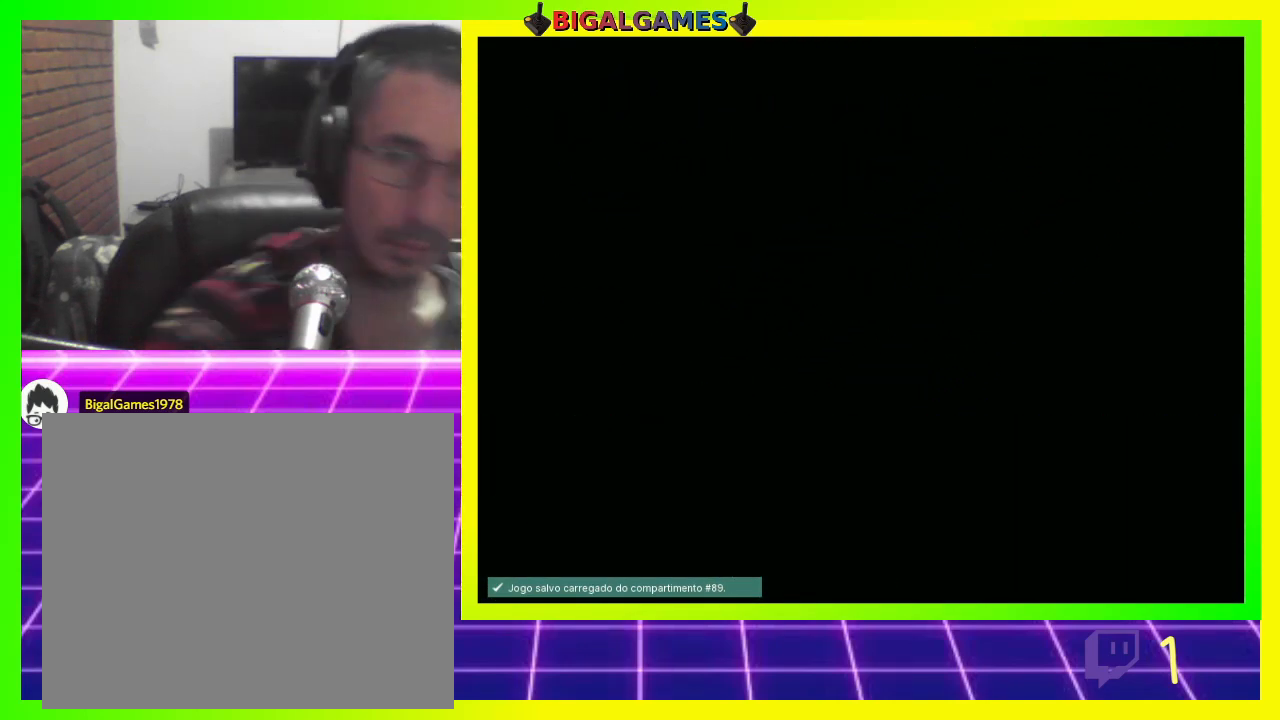
{"buttons": ["DPAD_LEFT"], "left_stick": "center", "right_stick": "center", "events": [[67, "DPAD_LEFT", "down"]]}
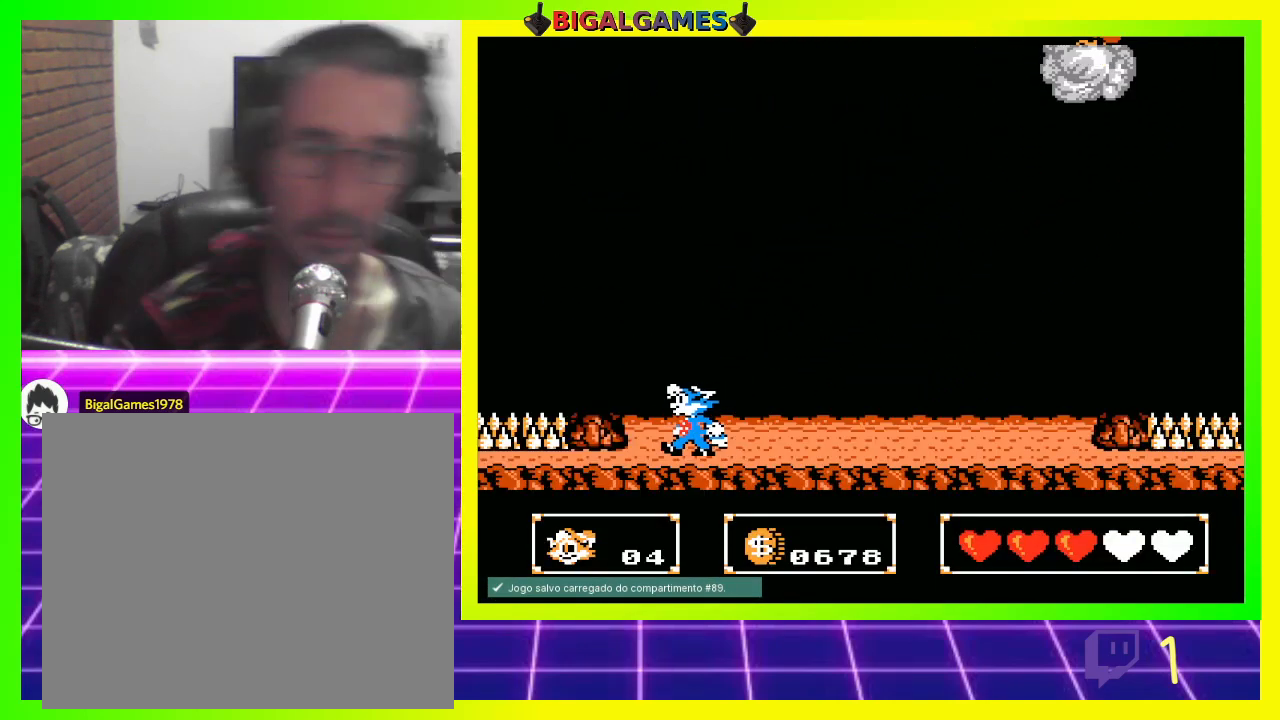
{"buttons": ["DPAD_RIGHT"], "left_stick": "center", "right_stick": "center", "events": [[100, "DPAD_LEFT", "up"], [333, "DPAD_RIGHT", "down"]]}
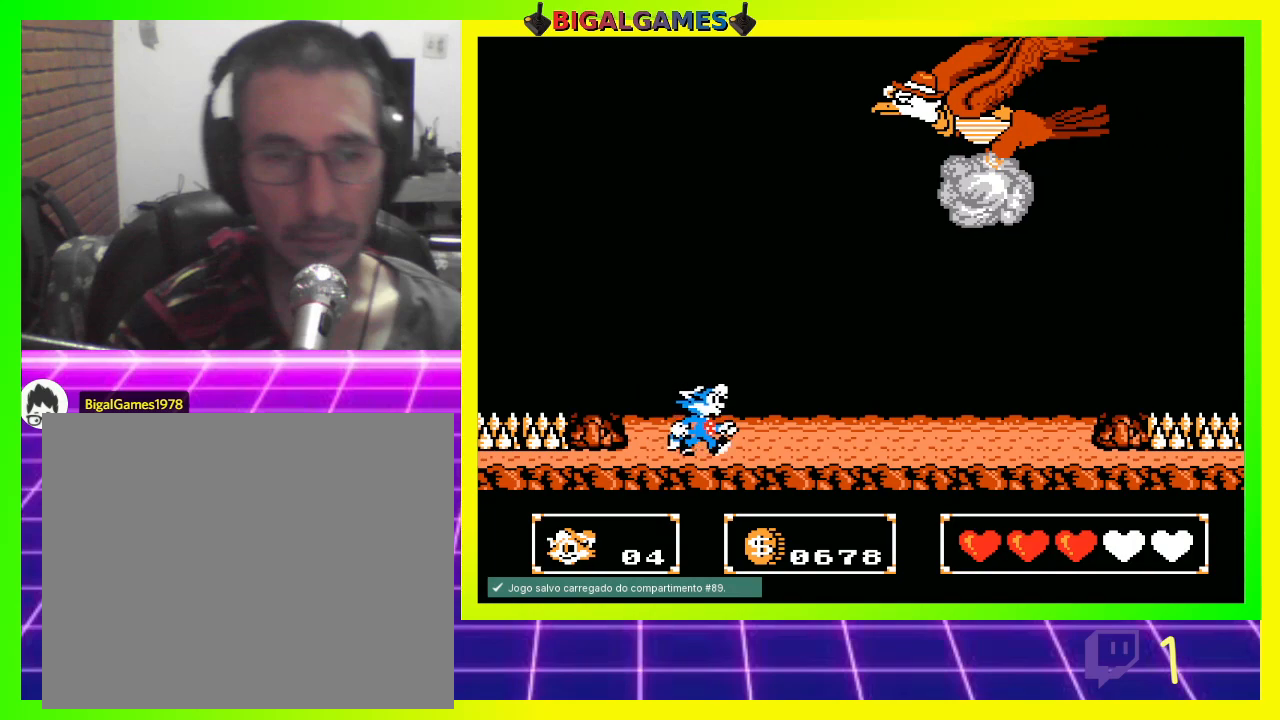
{"buttons": ["DPAD_LEFT"], "left_stick": "center", "right_stick": "center", "events": [[300, "DPAD_RIGHT", "up"], [367, "DPAD_LEFT", "down"]]}
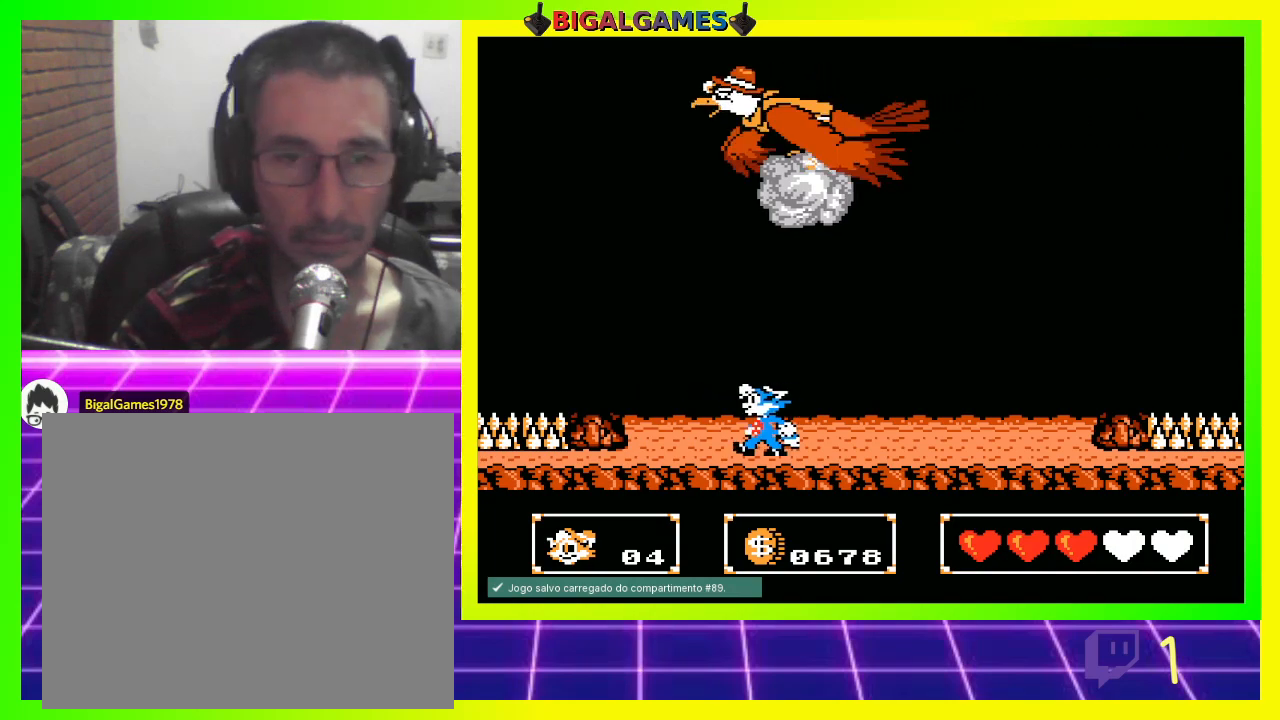
{"buttons": ["DPAD_RIGHT"], "left_stick": "center", "right_stick": "center", "events": [[367, "DPAD_LEFT", "up"], [367, "DPAD_RIGHT", "down"]]}
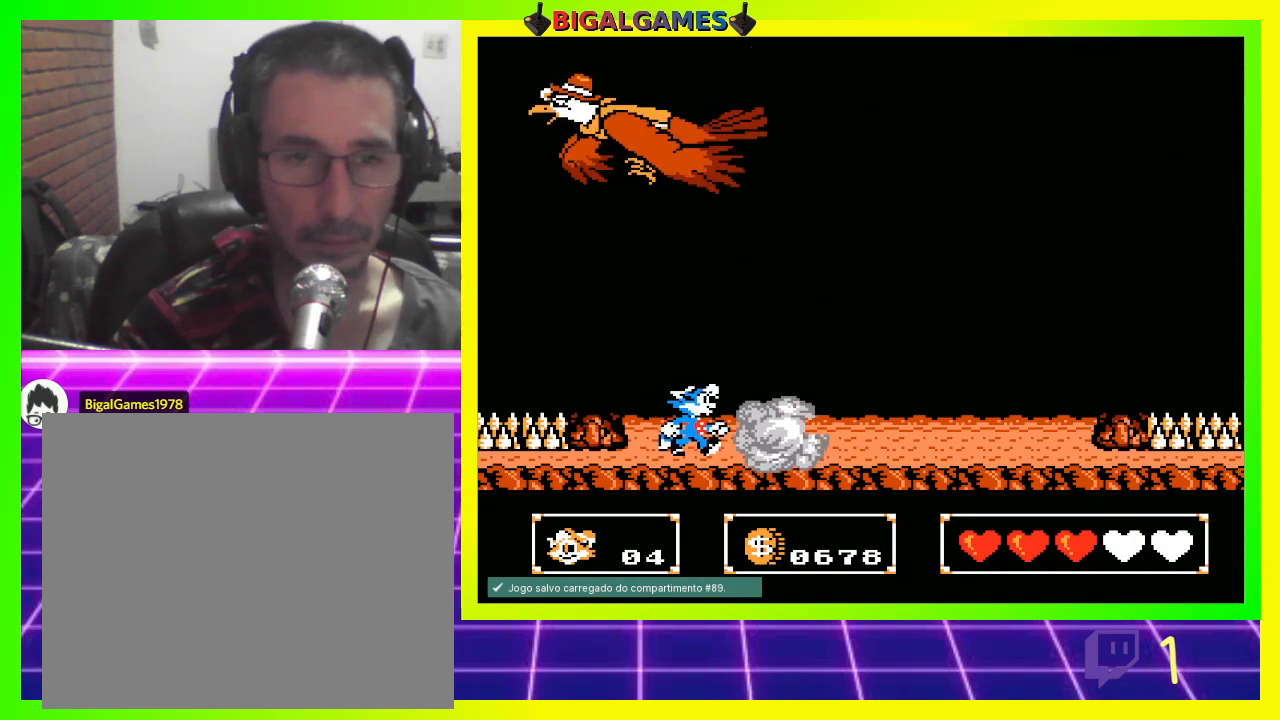
{"buttons": ["DPAD_LEFT"], "left_stick": "center", "right_stick": "center", "events": [[133, "DPAD_LEFT", "down"], [133, "DPAD_RIGHT", "up"], [133, "DPAD_UP", "down"], [233, "DPAD_UP", "up"]]}
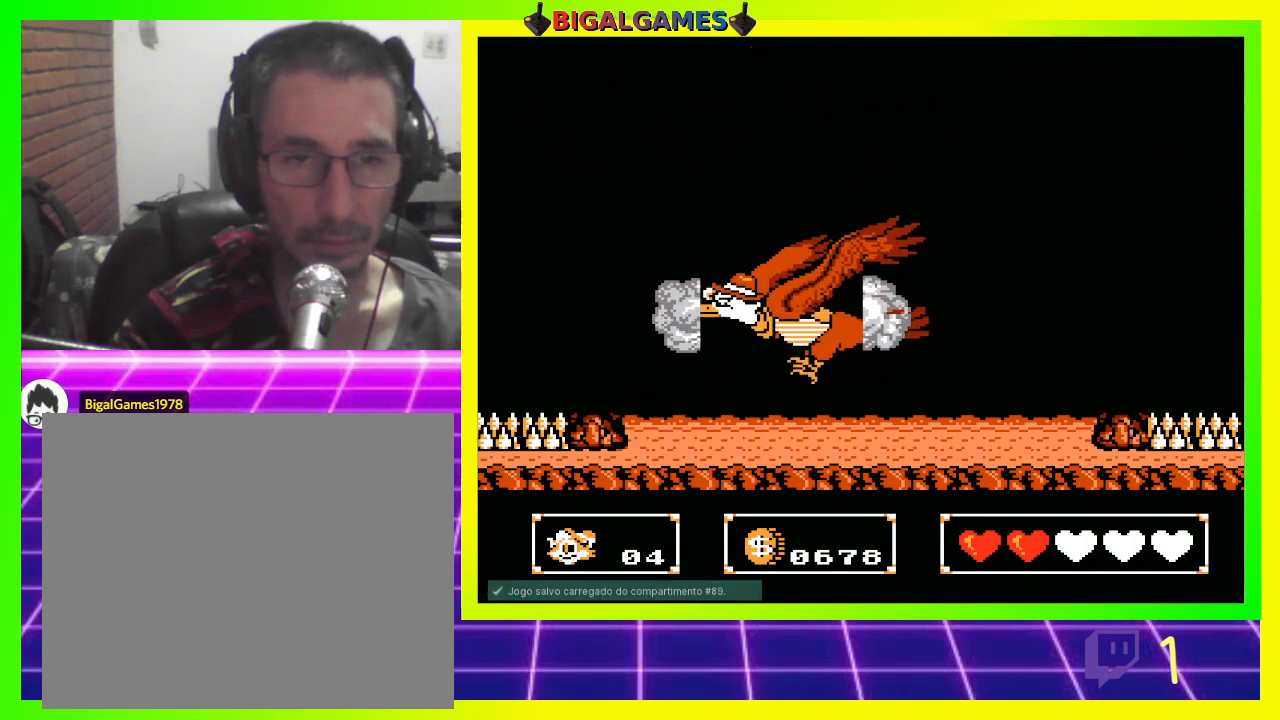
{"buttons": [], "left_stick": "center", "right_stick": "center", "events": [[33, "DPAD_LEFT", "up"]]}
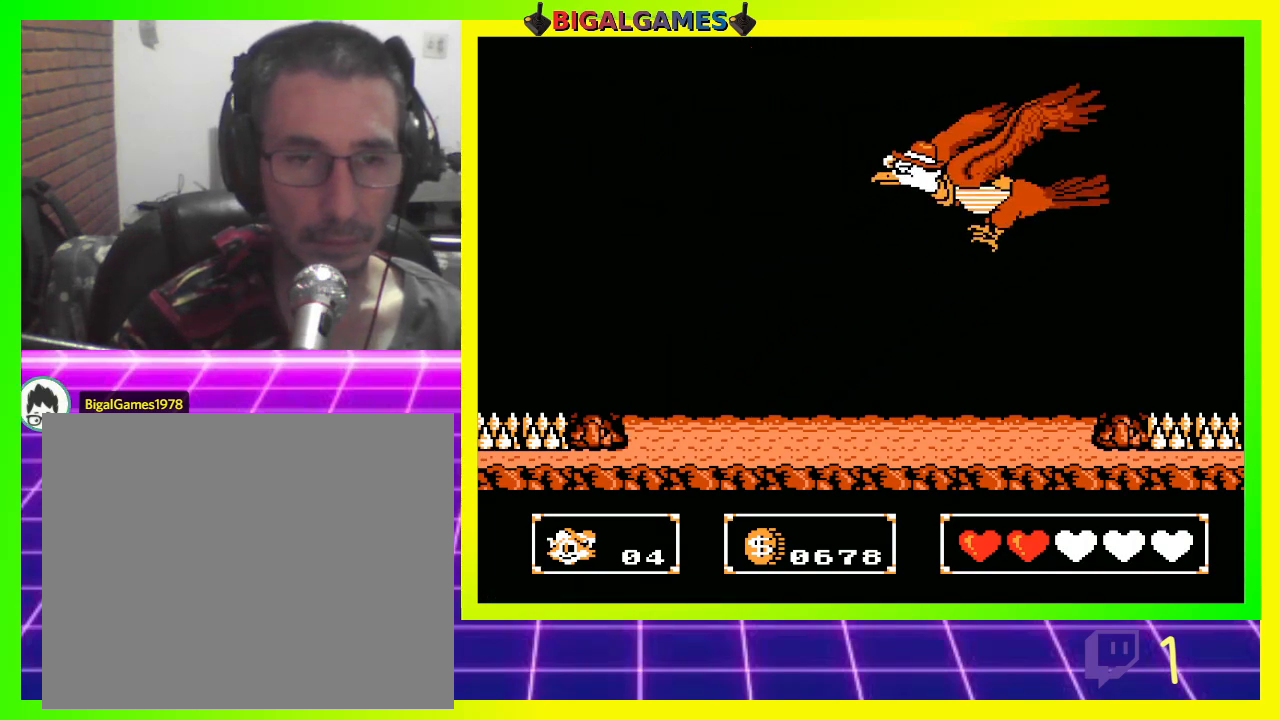
{"buttons": [], "left_stick": "center", "right_stick": "center", "events": []}
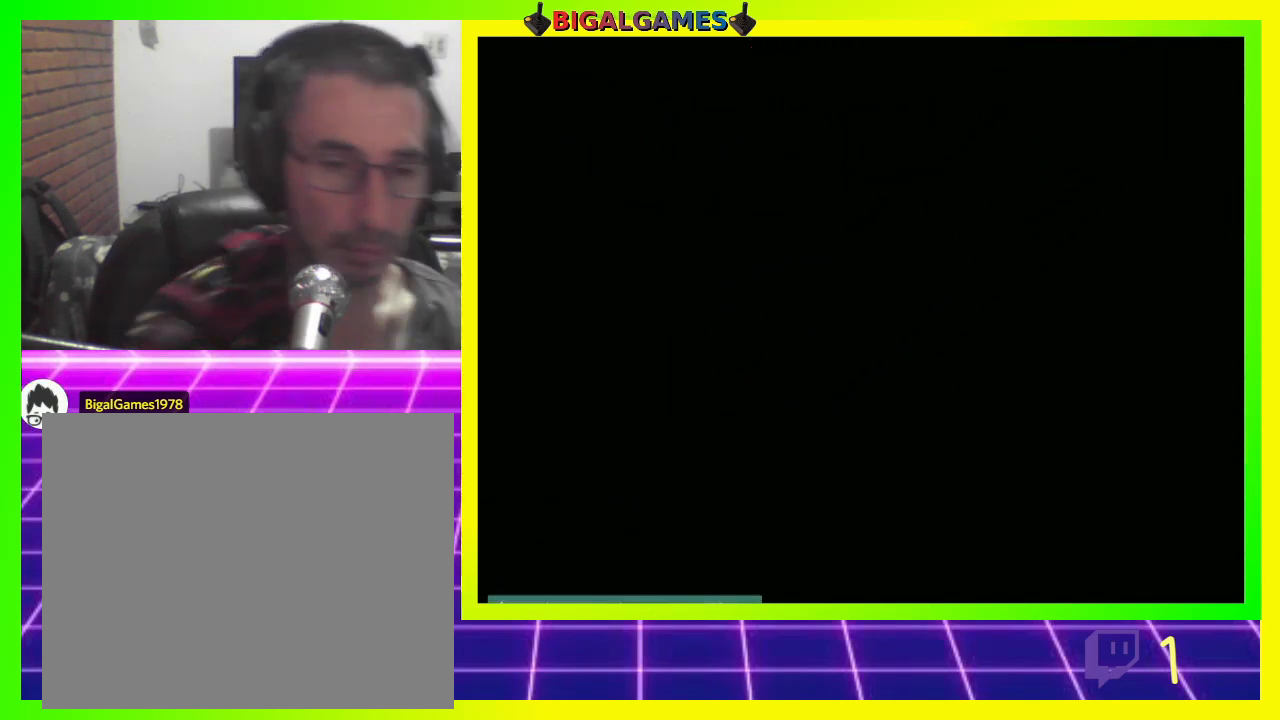
{"buttons": ["DPAD_RIGHT"], "left_stick": "center", "right_stick": "center", "events": [[433, "DPAD_RIGHT", "down"]]}
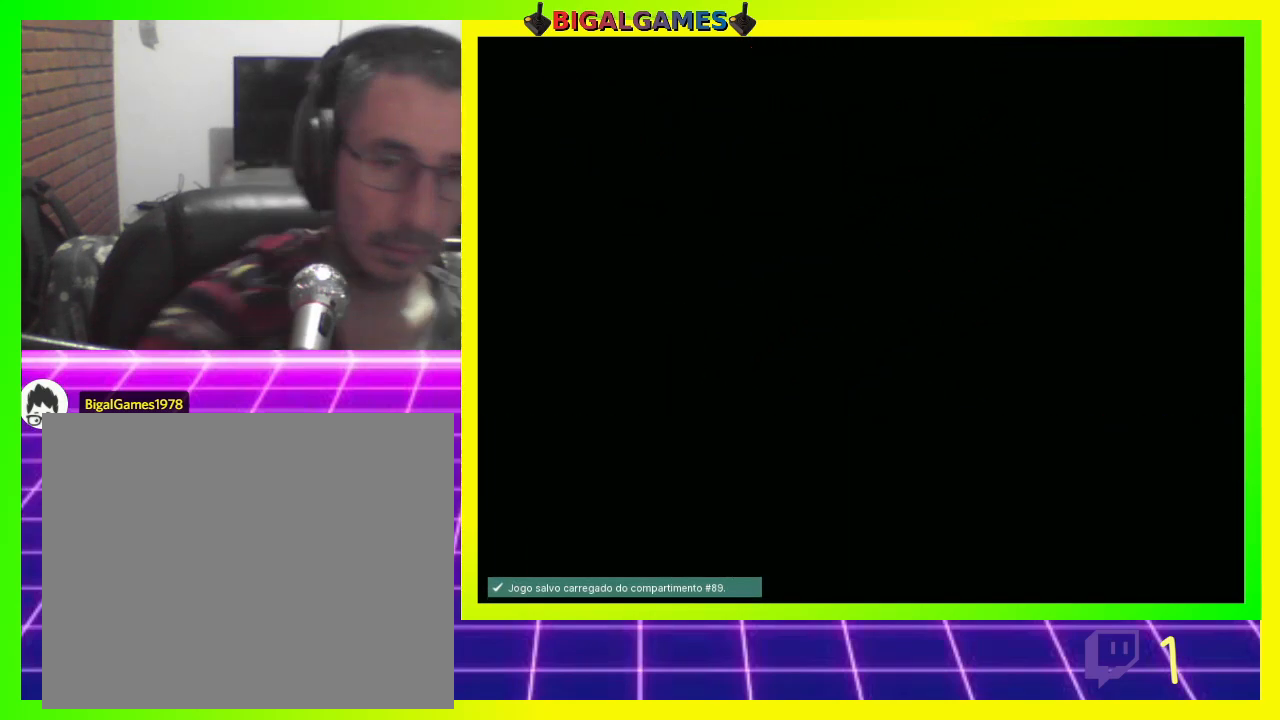
{"buttons": ["DPAD_RIGHT"], "left_stick": "center", "right_stick": "center", "events": []}
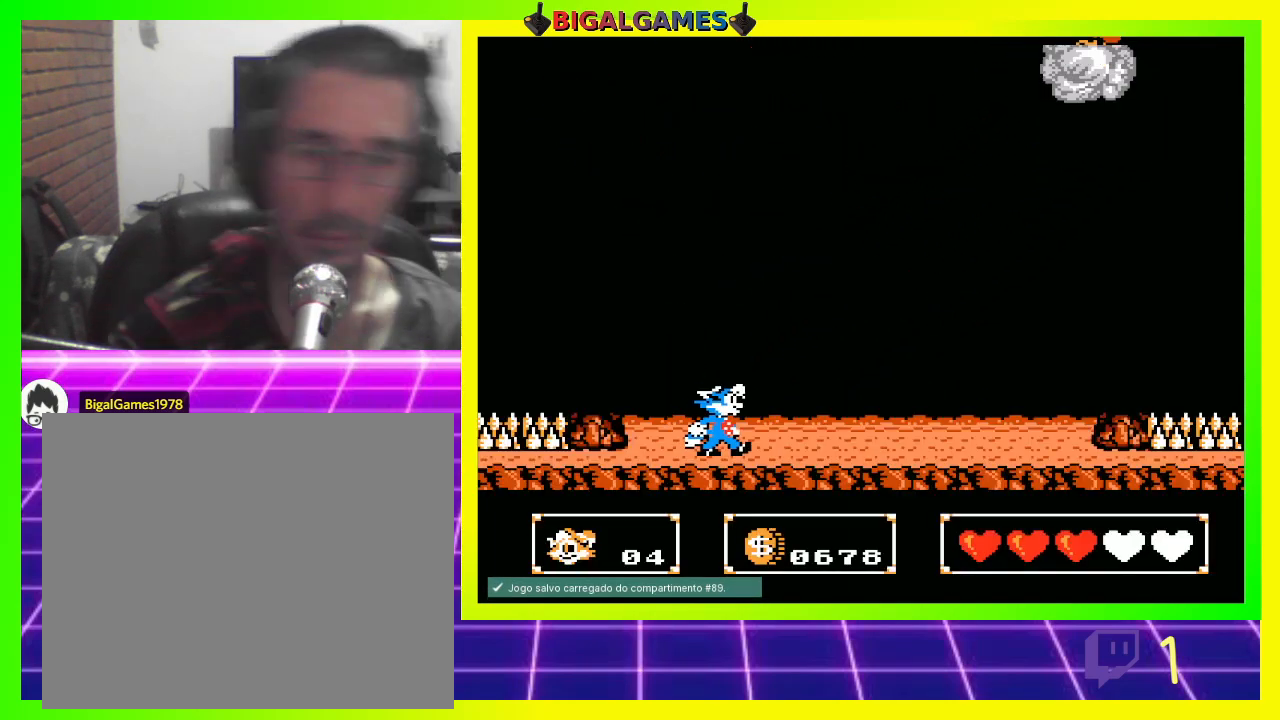
{"buttons": ["DPAD_RIGHT"], "left_stick": "center", "right_stick": "center", "events": []}
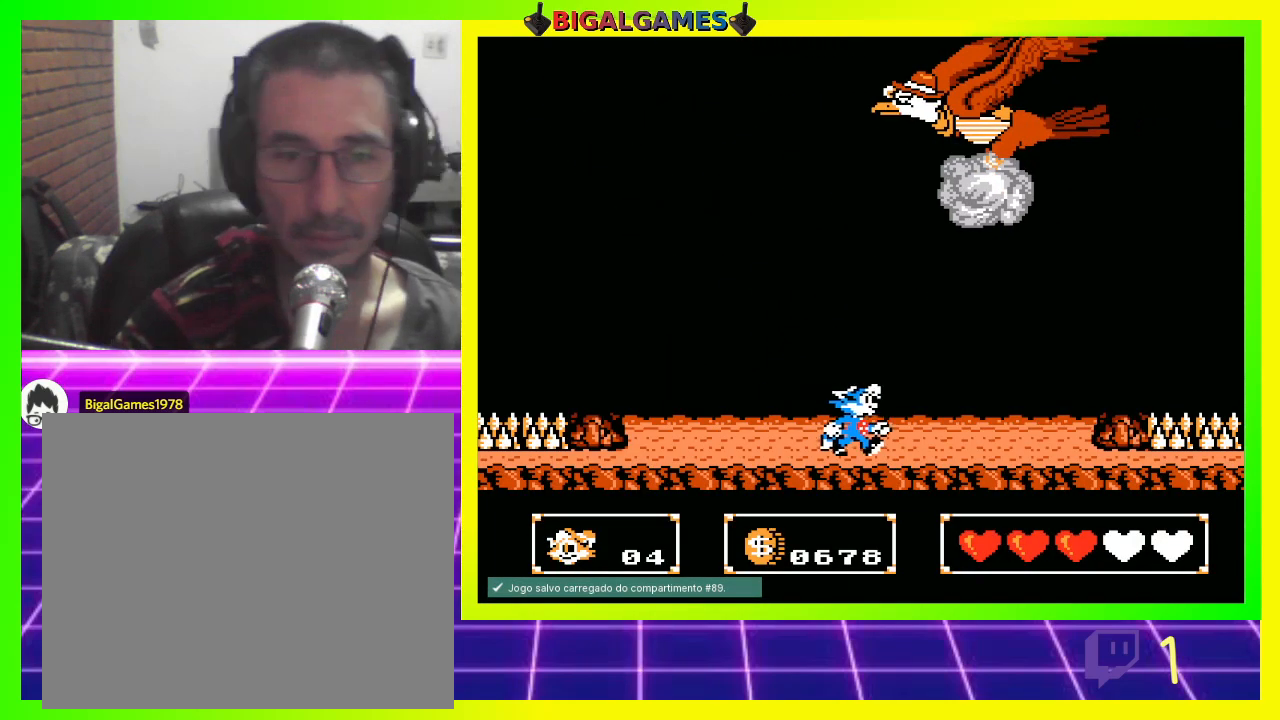
{"buttons": ["DPAD_LEFT"], "left_stick": "center", "right_stick": "center", "events": [[233, "DPAD_LEFT", "down"], [233, "DPAD_RIGHT", "up"]]}
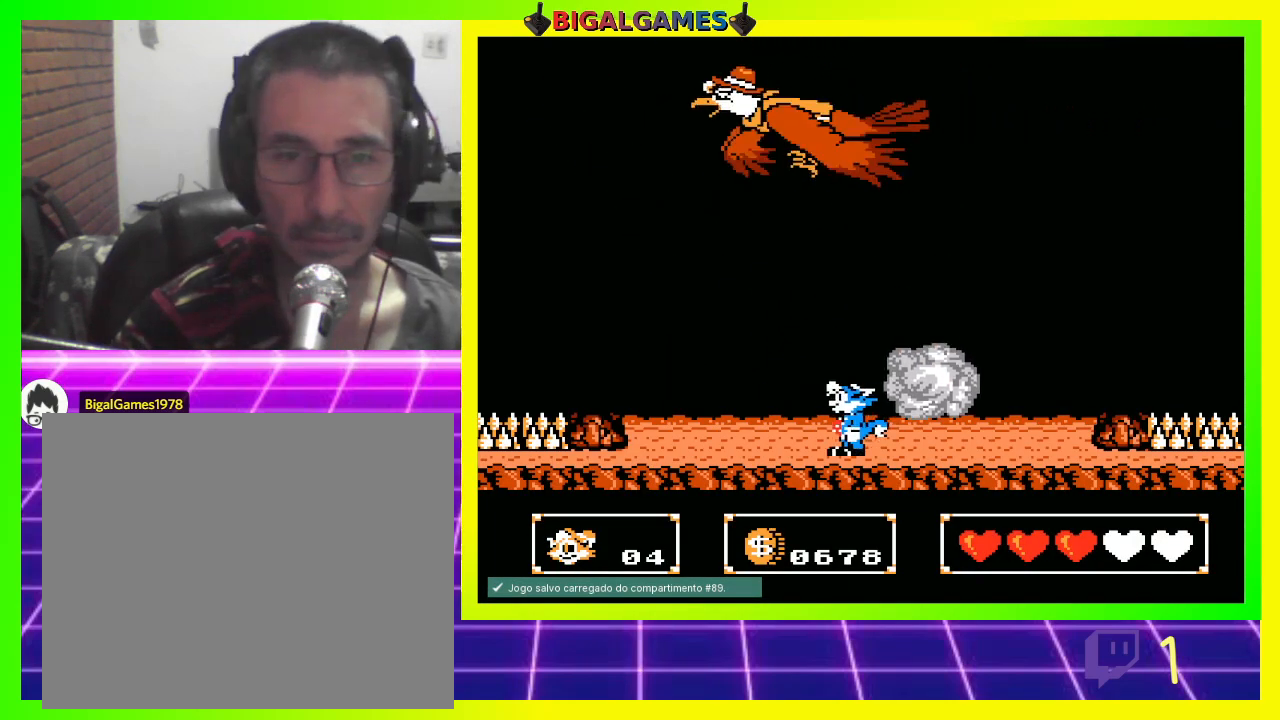
{"buttons": ["DPAD_LEFT"], "left_stick": "center", "right_stick": "center", "events": []}
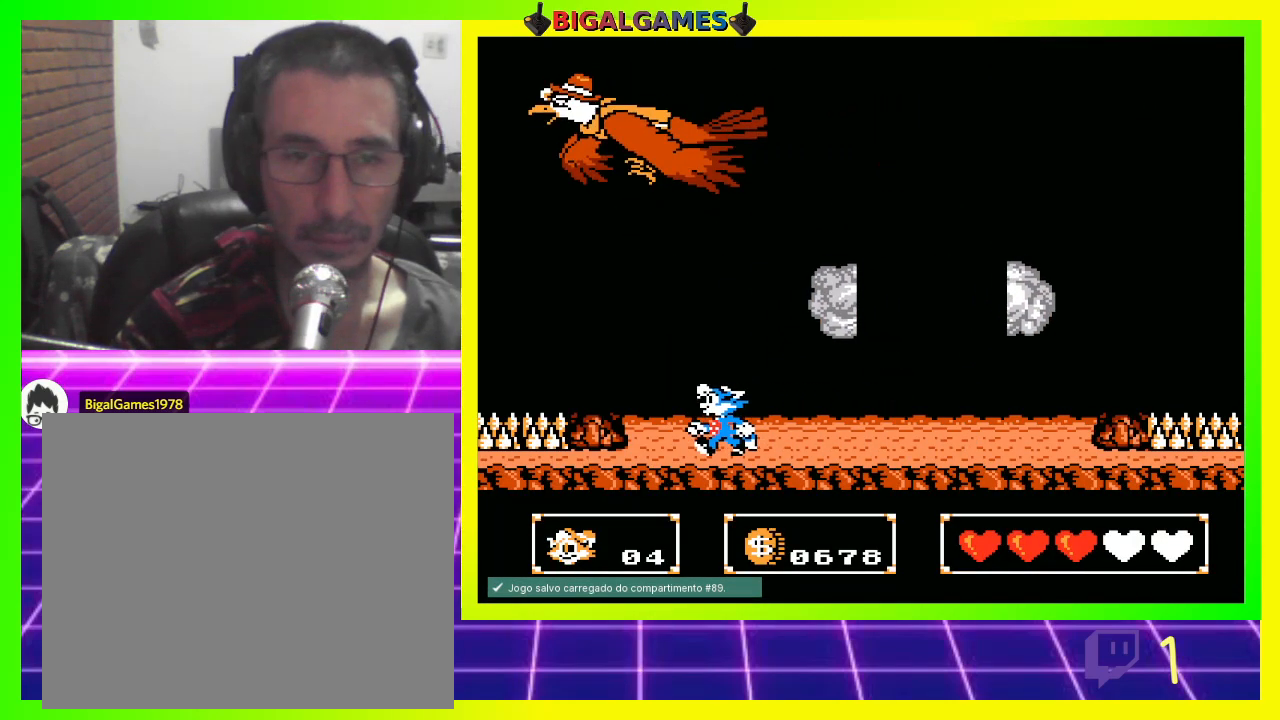
{"buttons": ["DPAD_RIGHT"], "left_stick": "center", "right_stick": "center", "events": [[333, "DPAD_DOWN", "down"], [333, "DPAD_LEFT", "up"], [333, "DPAD_RIGHT", "down"], [367, "DPAD_DOWN", "up"]]}
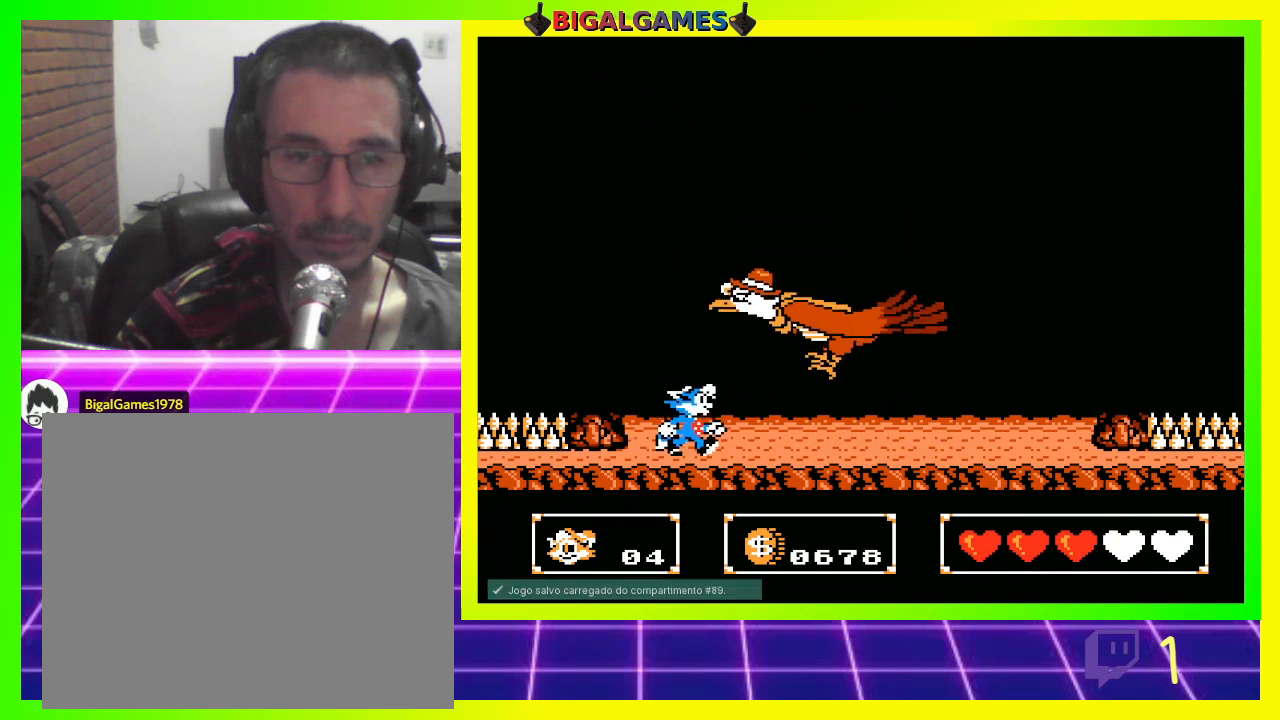
{"buttons": ["CROSS", "DPAD_UP", "DPAD_RIGHT"], "left_stick": "center", "right_stick": "center", "events": [[200, "CROSS", "down"], [267, "CROSS", "up"], [333, "CROSS", "down"], [367, "DPAD_UP", "down"], [433, "CROSS", "up"], [500, "CROSS", "down"]]}
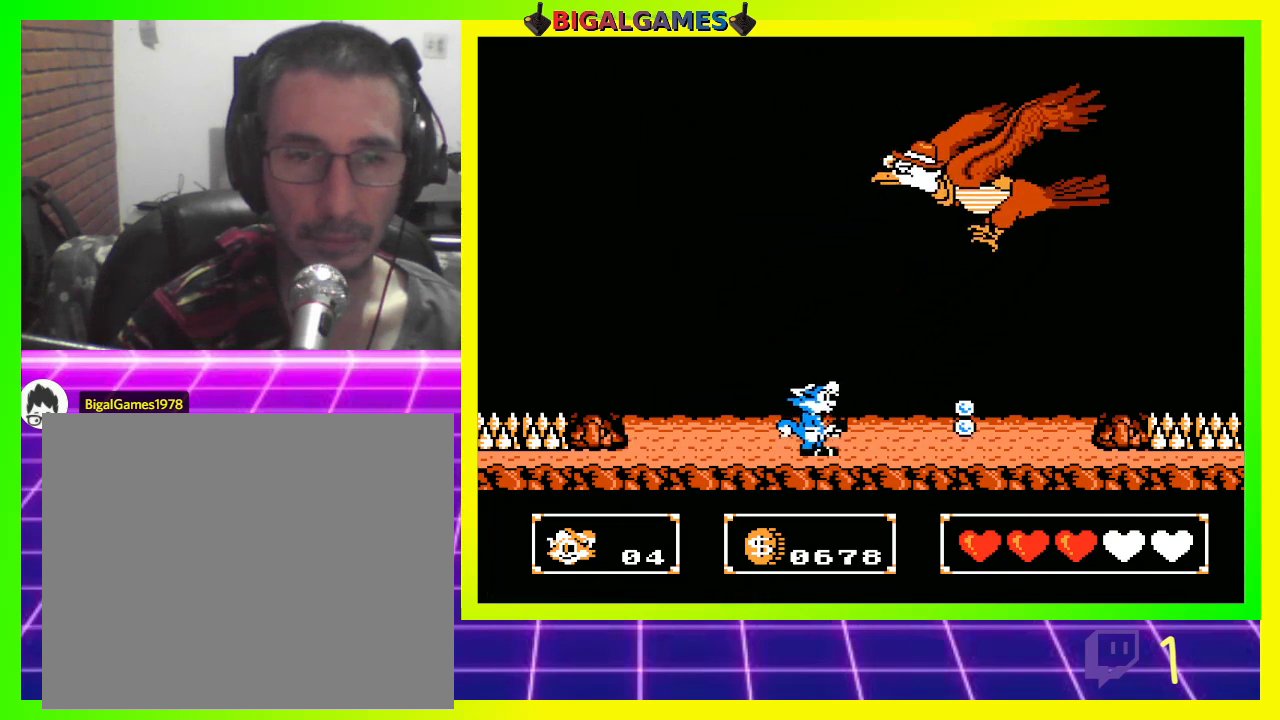
{"buttons": ["CROSS", "DPAD_UP", "DPAD_RIGHT"], "left_stick": "center", "right_stick": "center", "events": [[67, "CROSS", "up"], [133, "CROSS", "down"], [233, "CROSS", "up"], [267, "CROSS", "down"], [367, "CROSS", "up"], [467, "CROSS", "down"]]}
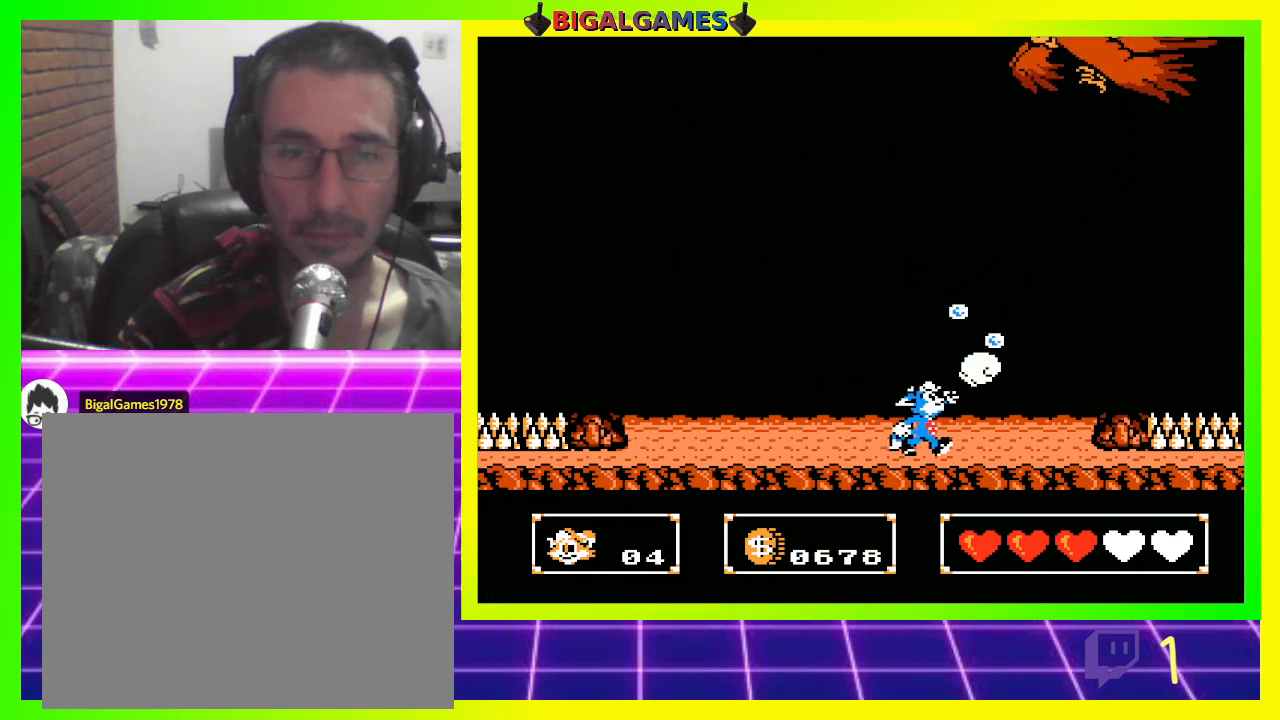
{"buttons": ["DPAD_UP"], "left_stick": "center", "right_stick": "center", "events": [[33, "CROSS", "up"], [133, "CROSS", "down"], [167, "CROSS", "up"], [267, "CROSS", "down"], [300, "DPAD_RIGHT", "up"], [367, "CROSS", "up"]]}
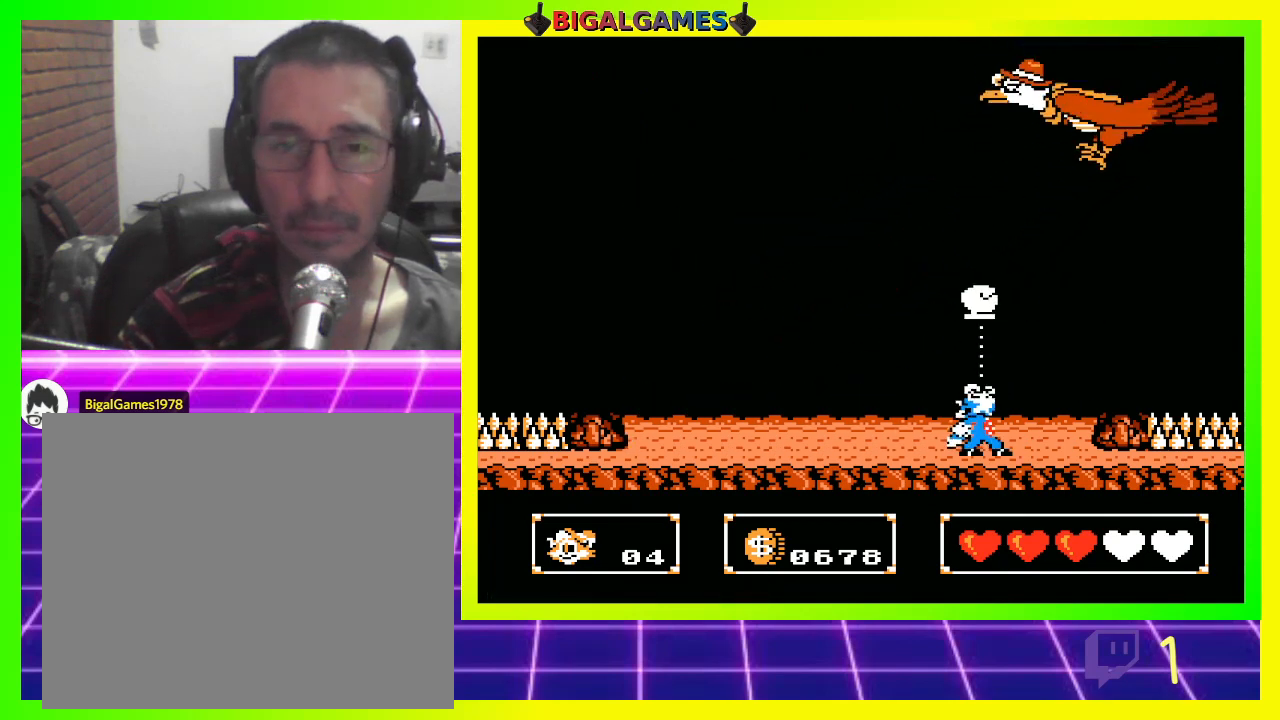
{"buttons": ["CROSS", "DPAD_UP"], "left_stick": "center", "right_stick": "center", "events": [[67, "CROSS", "down"], [133, "CROSS", "up"], [200, "CROSS", "down"], [267, "CROSS", "up"], [300, "CROSS", "down"], [367, "CROSS", "up"], [500, "CROSS", "down"]]}
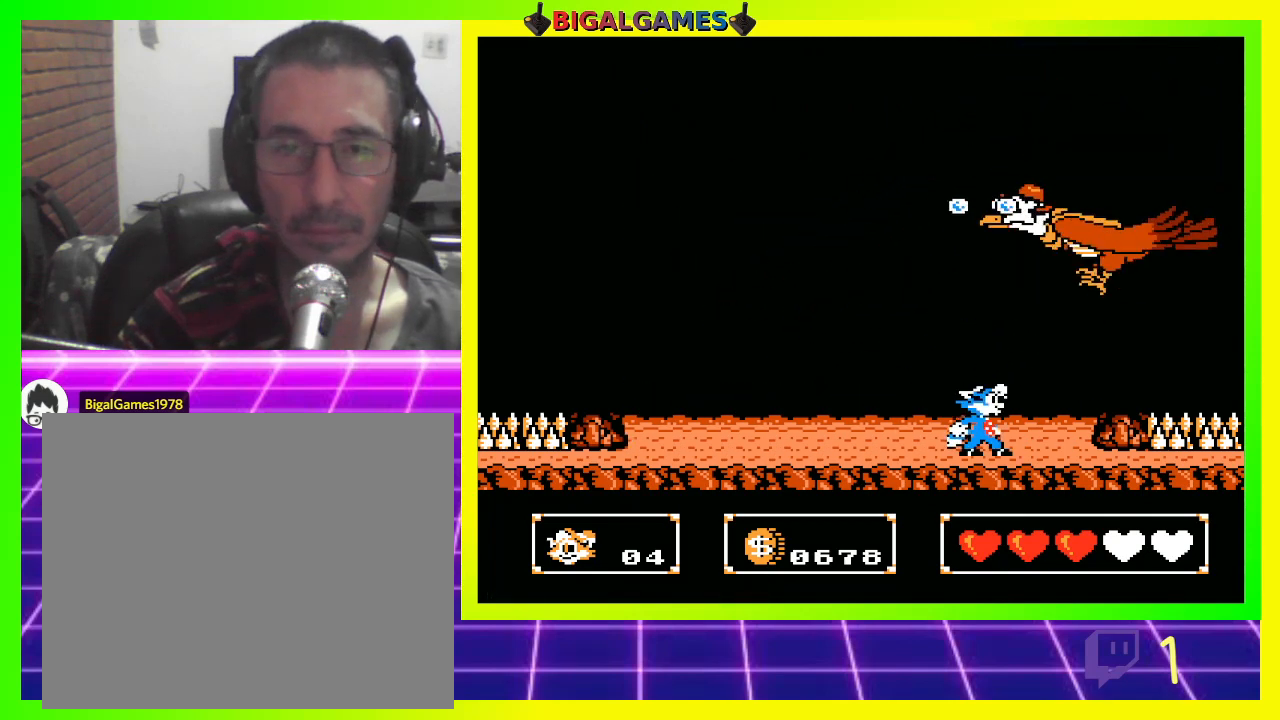
{"buttons": ["CROSS", "DPAD_UP"], "left_stick": "center", "right_stick": "center", "events": [[67, "CROSS", "up"], [167, "CROSS", "down"], [233, "CROSS", "up"], [333, "CROSS", "down"], [367, "CROSS", "up"], [467, "CROSS", "down"]]}
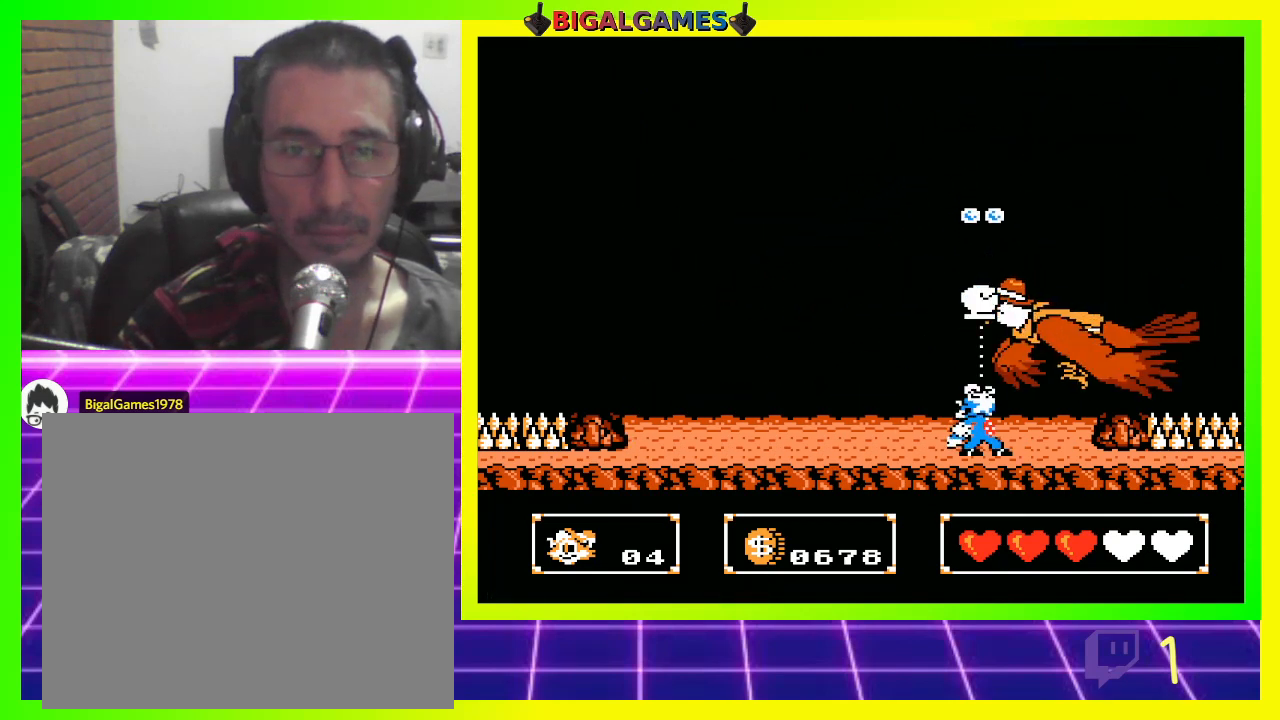
{"buttons": ["CROSS", "DPAD_UP"], "left_stick": "center", "right_stick": "center", "events": [[33, "CROSS", "up"], [133, "CROSS", "down"], [200, "CROSS", "up"], [233, "CROSS", "down"], [367, "CROSS", "up"], [467, "CROSS", "down"]]}